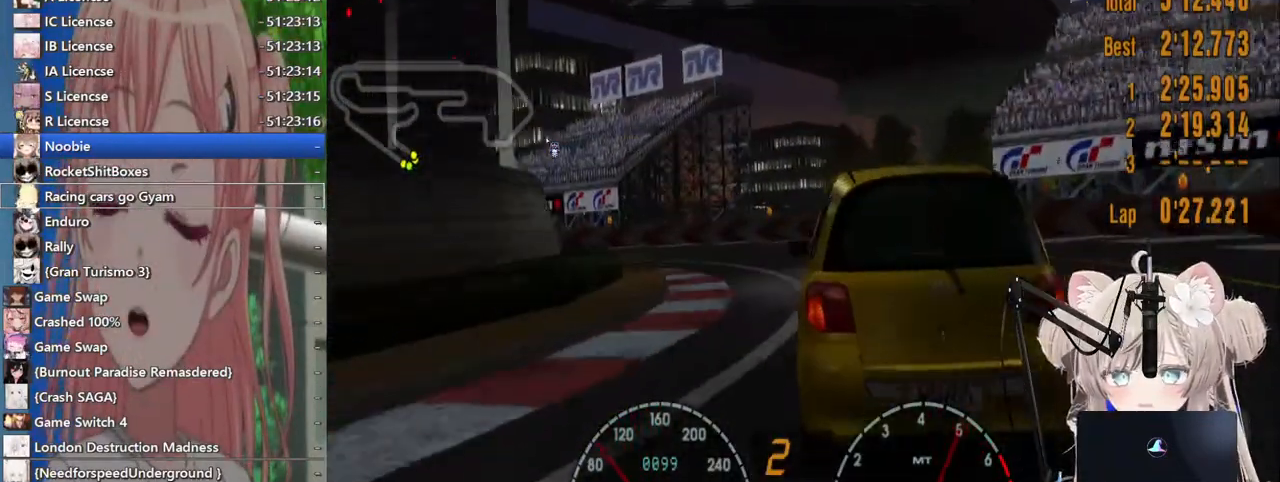
Gameplay with a controller (PlayStation layout); each line is a JSON object with the inputs held at the frame after it (dt_ms = milliseconds from this image to that frame). "events" lists button and stick changes between this image and that frame as [ms after this image, input, new state], when the widget could be followed in between. Not read: L1 R1.
{"dt_ms": 500, "buttons": [], "left_stick": "left", "right_stick": "center", "events": []}
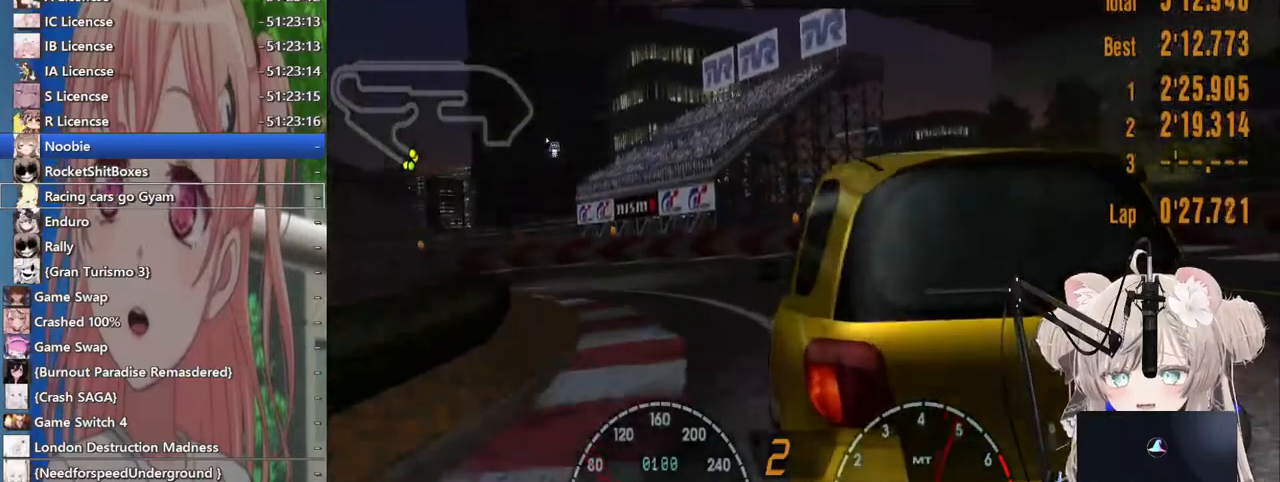
{"dt_ms": 500, "buttons": ["R2"], "left_stick": "left", "right_stick": "center", "events": [[467, "R2", "down"]]}
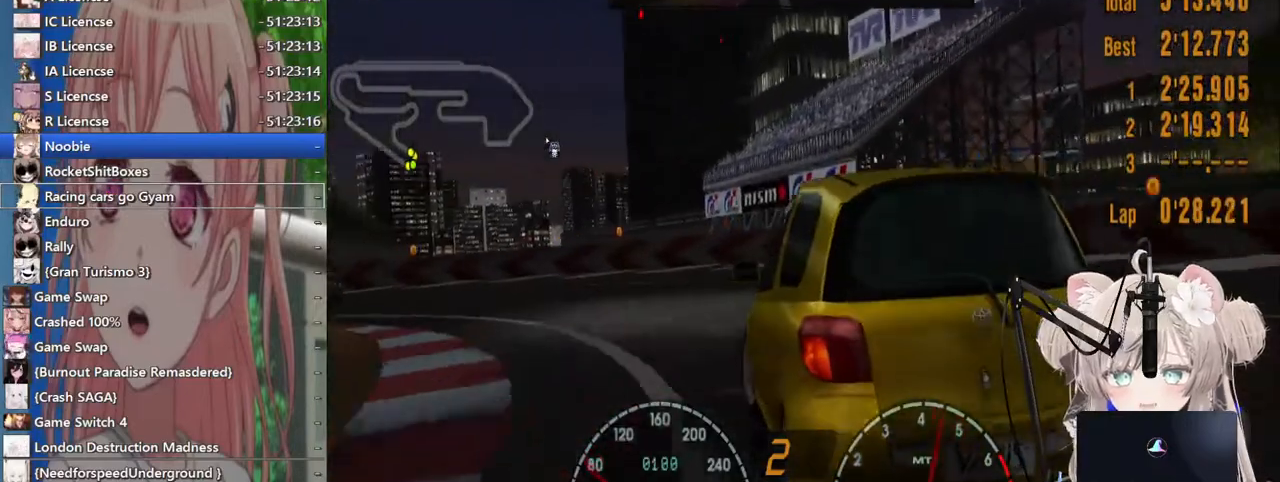
{"dt_ms": 500, "buttons": [], "left_stick": "left", "right_stick": "center", "events": [[200, "R2", "up"]]}
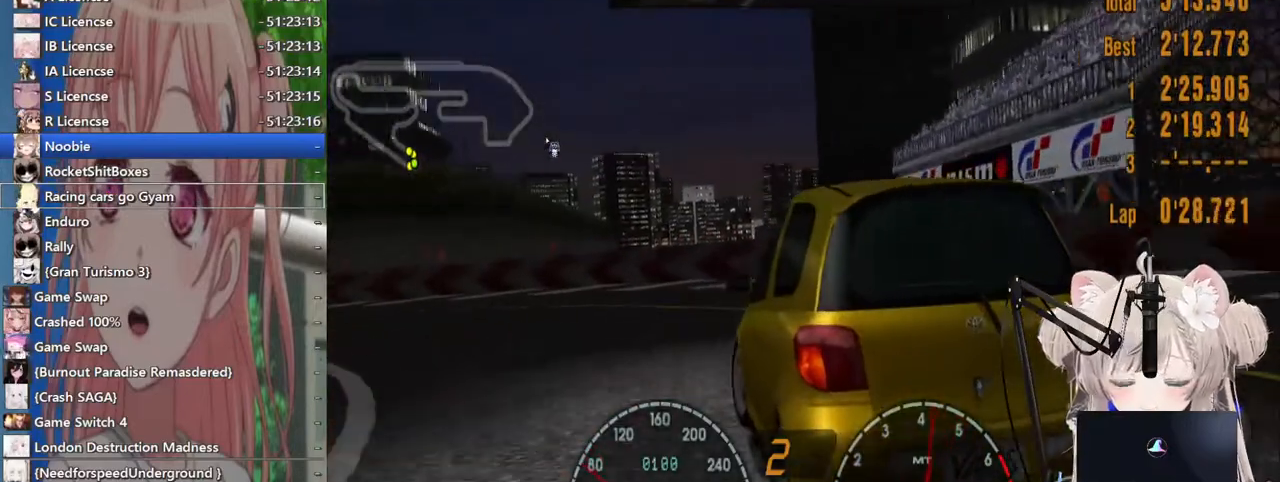
{"dt_ms": 500, "buttons": [], "left_stick": "left", "right_stick": "center", "events": [[117, "R2", "down"], [367, "R2", "up"]]}
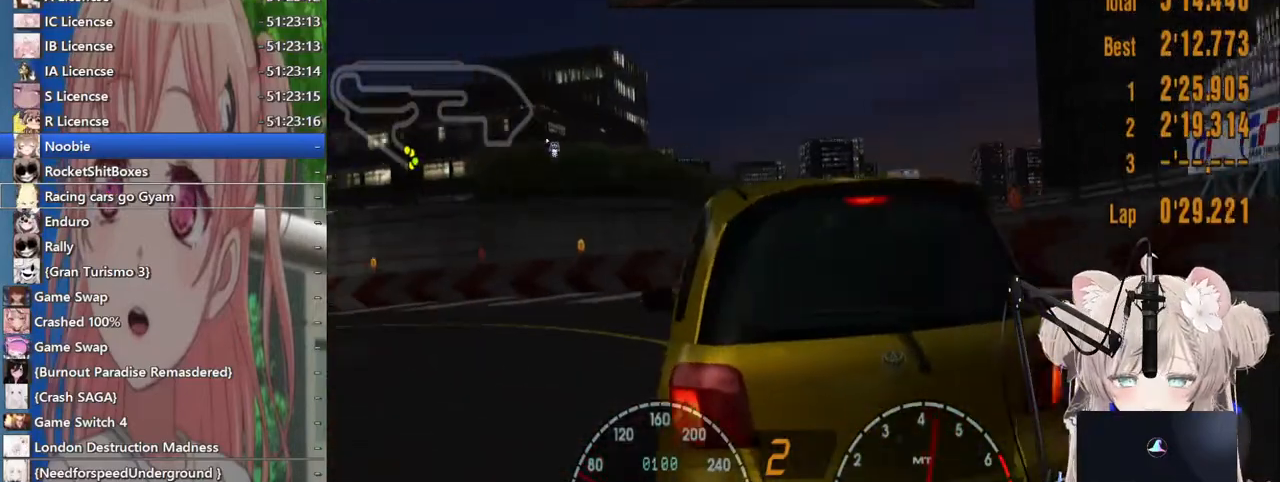
{"dt_ms": 500, "buttons": ["R2"], "left_stick": "left", "right_stick": "center", "events": [[17, "R2", "down"], [333, "R2", "up"], [500, "R2", "down"]]}
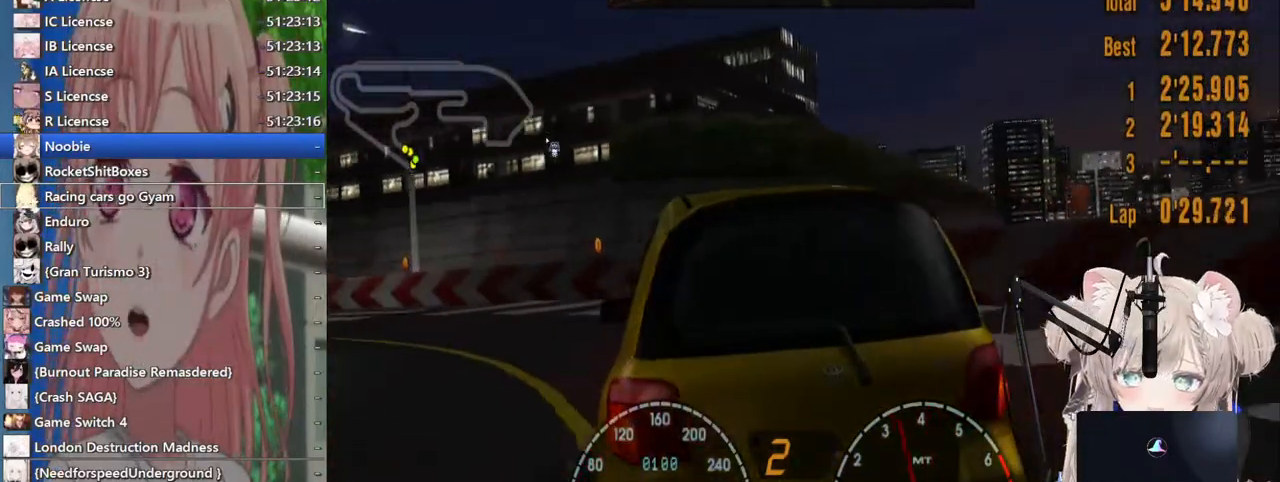
{"dt_ms": 500, "buttons": ["R2"], "left_stick": "left", "right_stick": "center", "events": []}
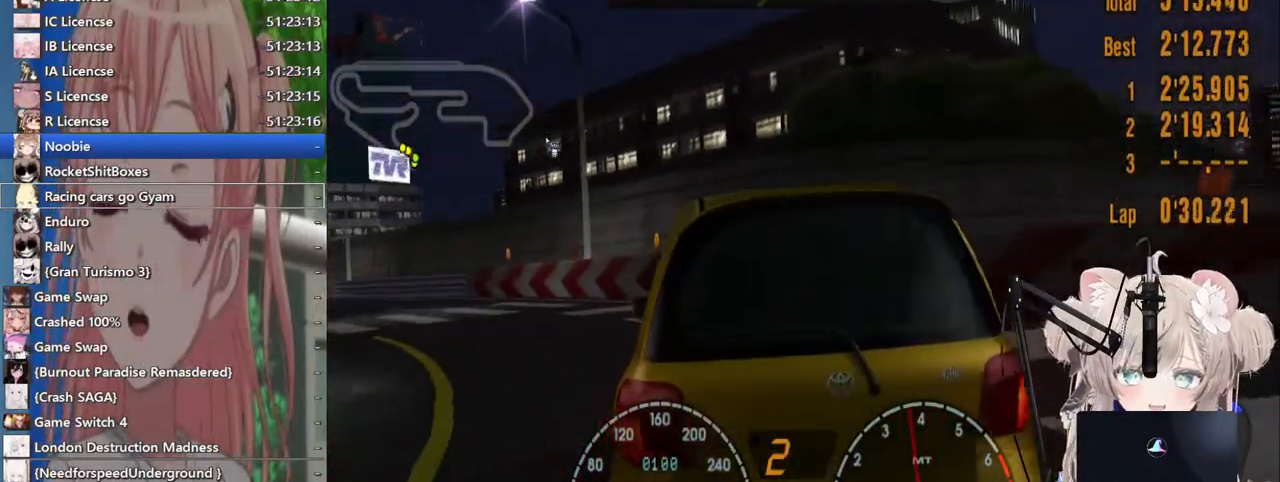
{"dt_ms": 500, "buttons": ["SQUARE", "R2"], "left_stick": "left", "right_stick": "center", "events": [[417, "SQUARE", "down"]]}
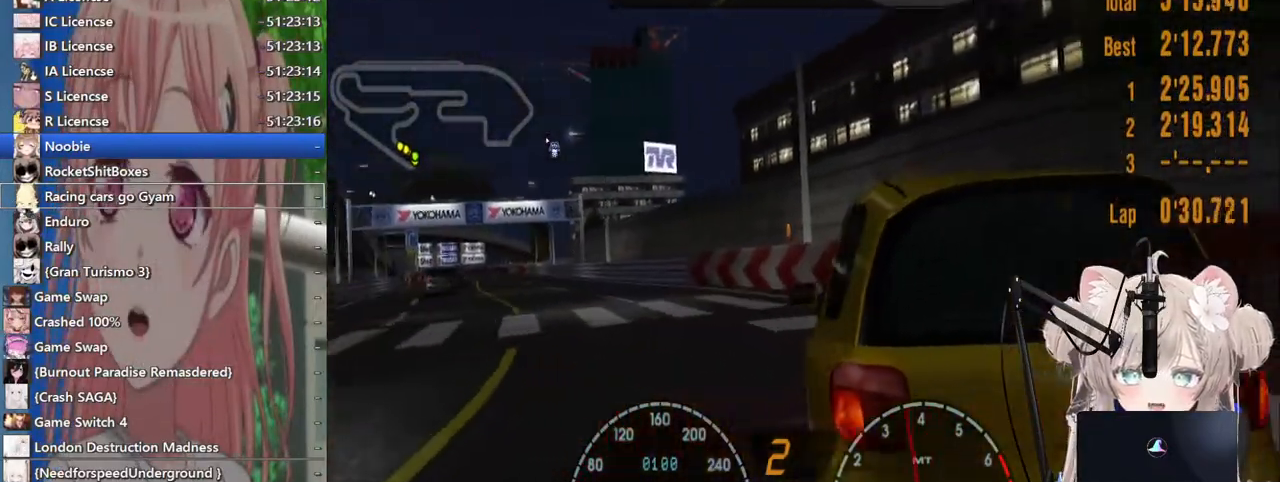
{"dt_ms": 500, "buttons": ["R2"], "left_stick": "left", "right_stick": "center", "events": [[17, "SQUARE", "up"]]}
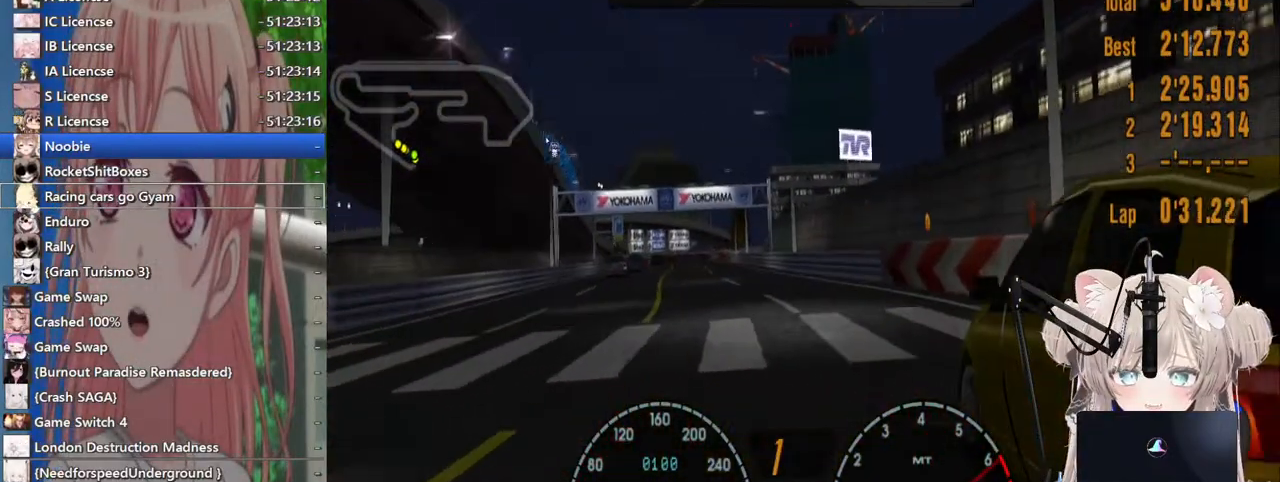
{"dt_ms": 500, "buttons": ["R2"], "left_stick": "left", "right_stick": "center", "events": []}
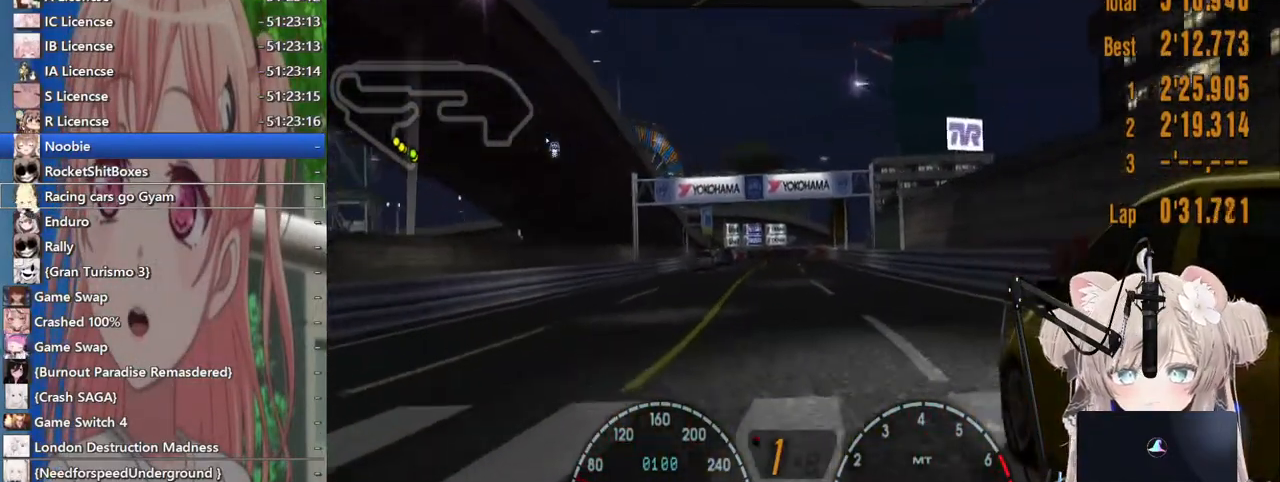
{"dt_ms": 500, "buttons": ["R2"], "left_stick": "center", "right_stick": "center", "events": [[167, "left_stick", "center"], [233, "CROSS", "down"], [333, "left_stick", "left"], [383, "CROSS", "up"], [500, "left_stick", "center"]]}
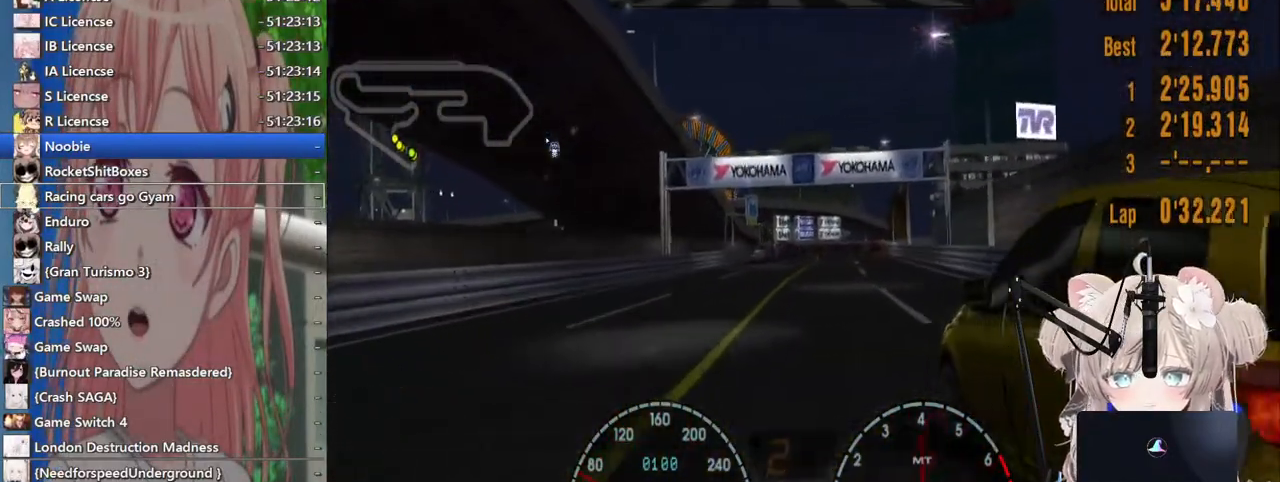
{"dt_ms": 500, "buttons": ["R2"], "left_stick": "center", "right_stick": "center", "events": []}
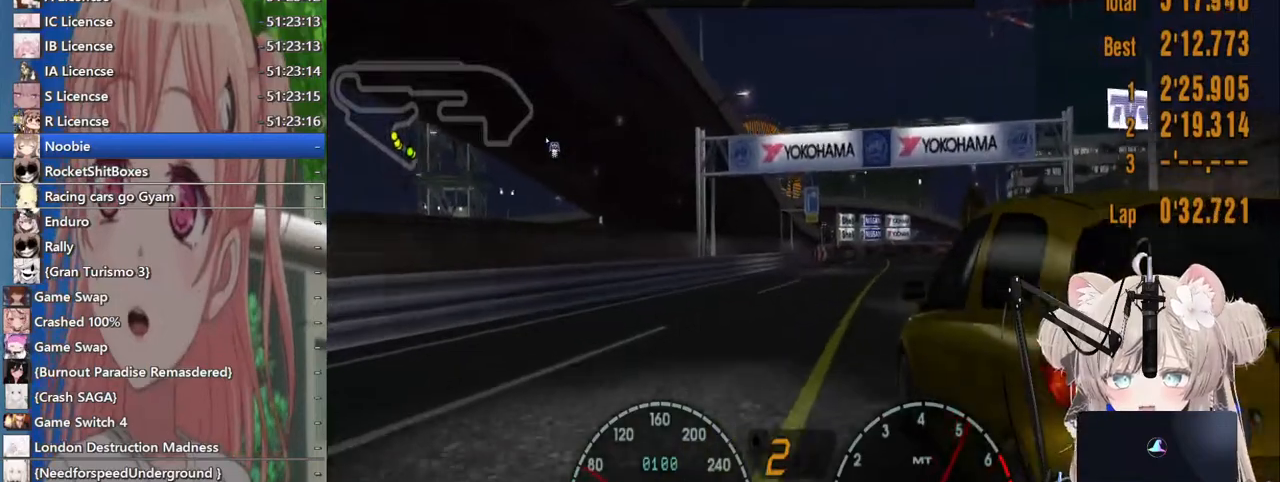
{"dt_ms": 500, "buttons": ["R2"], "left_stick": "center", "right_stick": "center", "events": []}
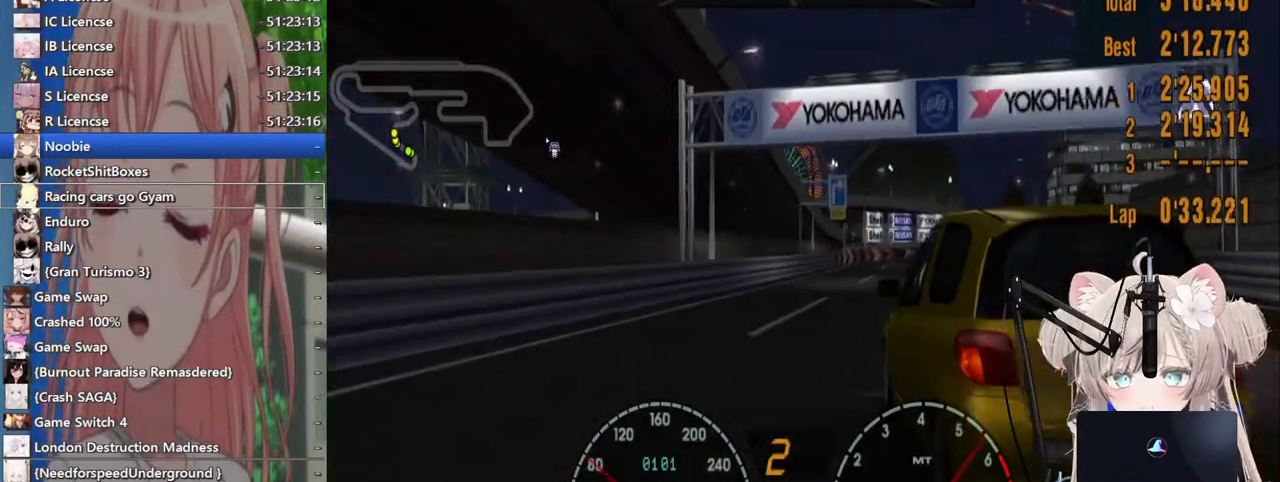
{"dt_ms": 500, "buttons": ["R2"], "left_stick": "up-right", "right_stick": "center", "events": [[67, "left_stick", "up-right"], [217, "left_stick", "center"], [467, "left_stick", "up-right"]]}
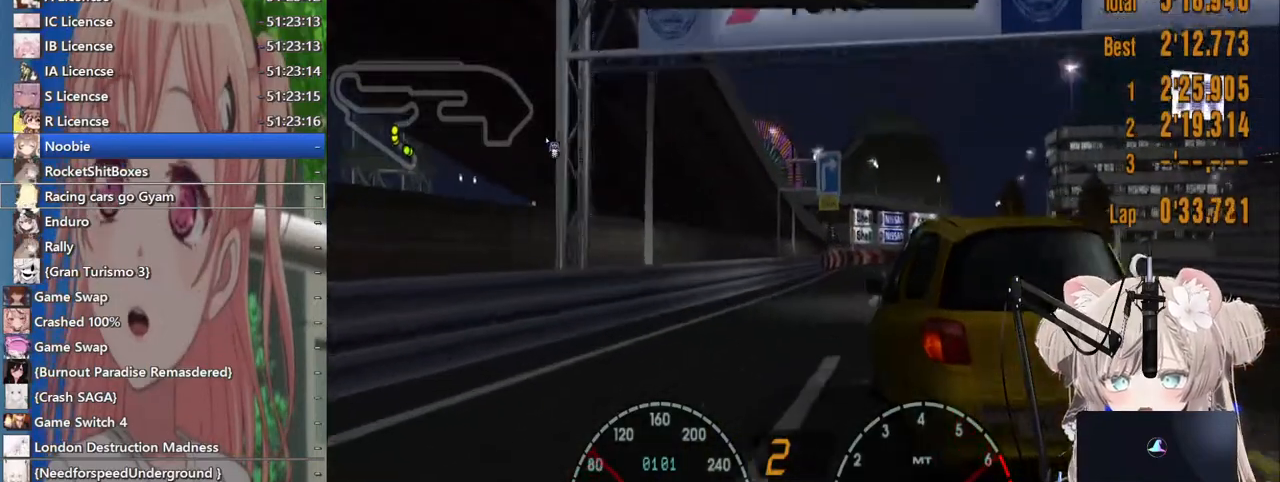
{"dt_ms": 500, "buttons": ["R2"], "left_stick": "center", "right_stick": "center", "events": [[100, "left_stick", "center"]]}
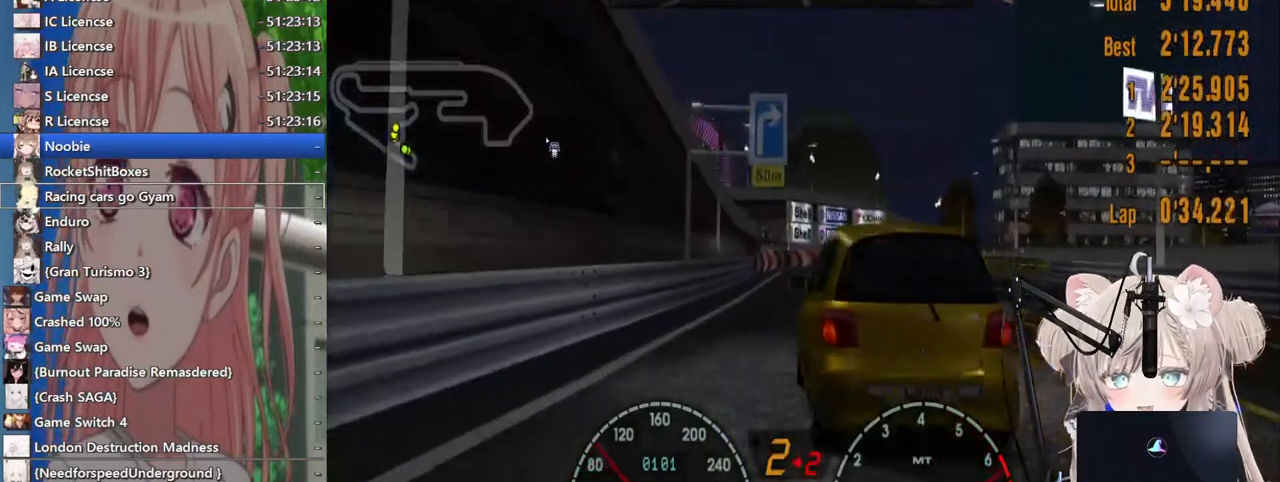
{"dt_ms": 500, "buttons": ["R2"], "left_stick": "right", "right_stick": "center", "events": [[17, "left_stick", "right"], [83, "left_stick", "up-right"], [200, "left_stick", "center"], [367, "left_stick", "right"]]}
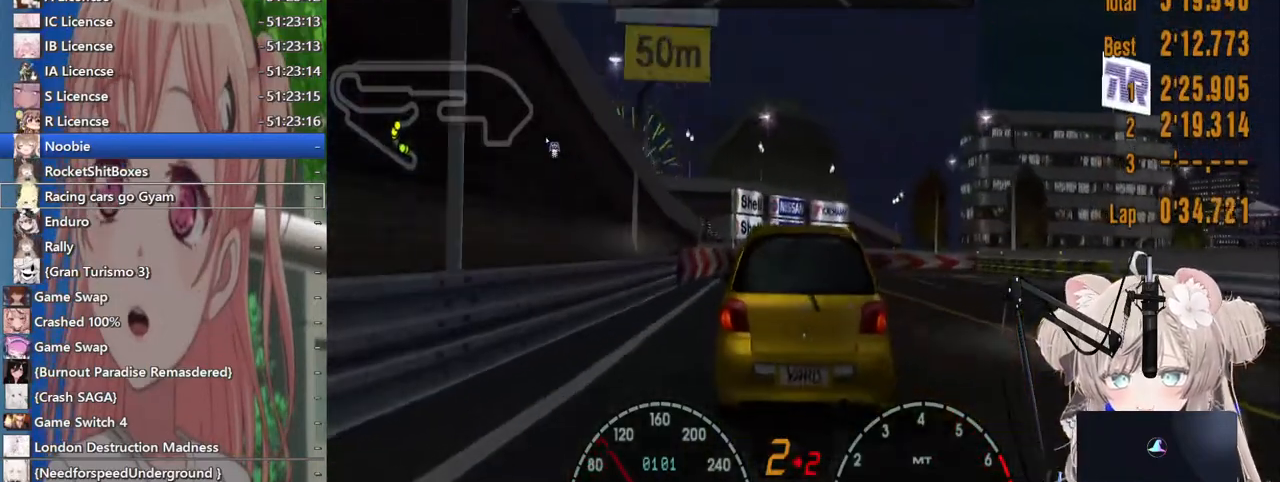
{"dt_ms": 500, "buttons": ["R2"], "left_stick": "up-right", "right_stick": "center", "events": [[17, "left_stick", "center"], [100, "CROSS", "down"], [183, "left_stick", "up-right"], [233, "CROSS", "up"]]}
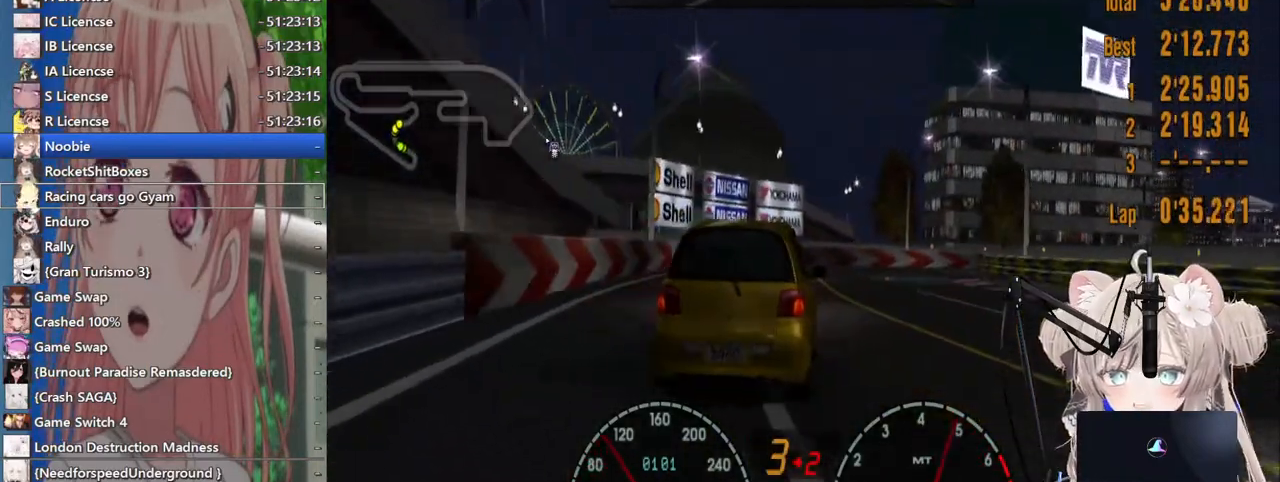
{"dt_ms": 1000, "buttons": ["R2"], "left_stick": "up-right", "right_stick": "center"}